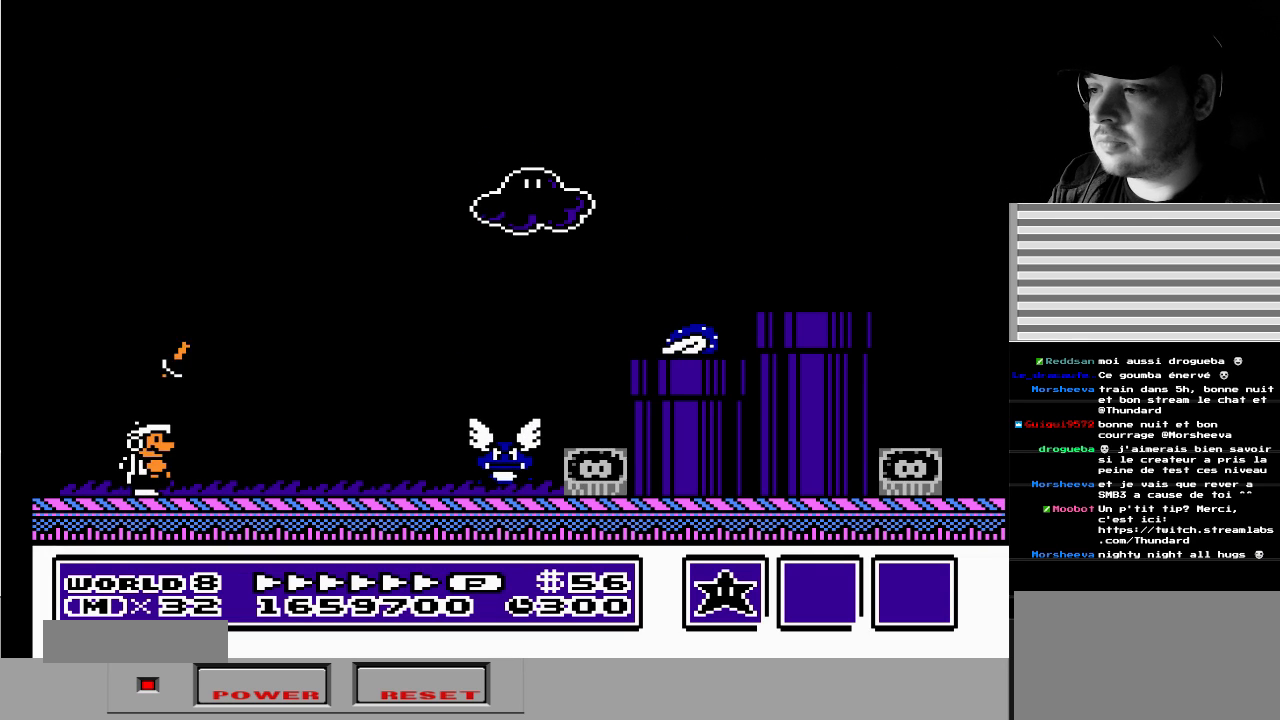
Gameplay with a controller (Nintendo layout); each line is a JSON object with the inputs held at the frame after it. "events" lists button and stick changes between this image and that frame as [ms after this image, input, new state], when the widget could be followed in between. Not read: L3 R3.
{"buttons": [], "events": [[33, "DPAD_RIGHT", "up"], [50, "B", "up"], [117, "B", "down"], [200, "B", "up"], [217, "DPAD_LEFT", "down"], [433, "DPAD_LEFT", "up"]]}
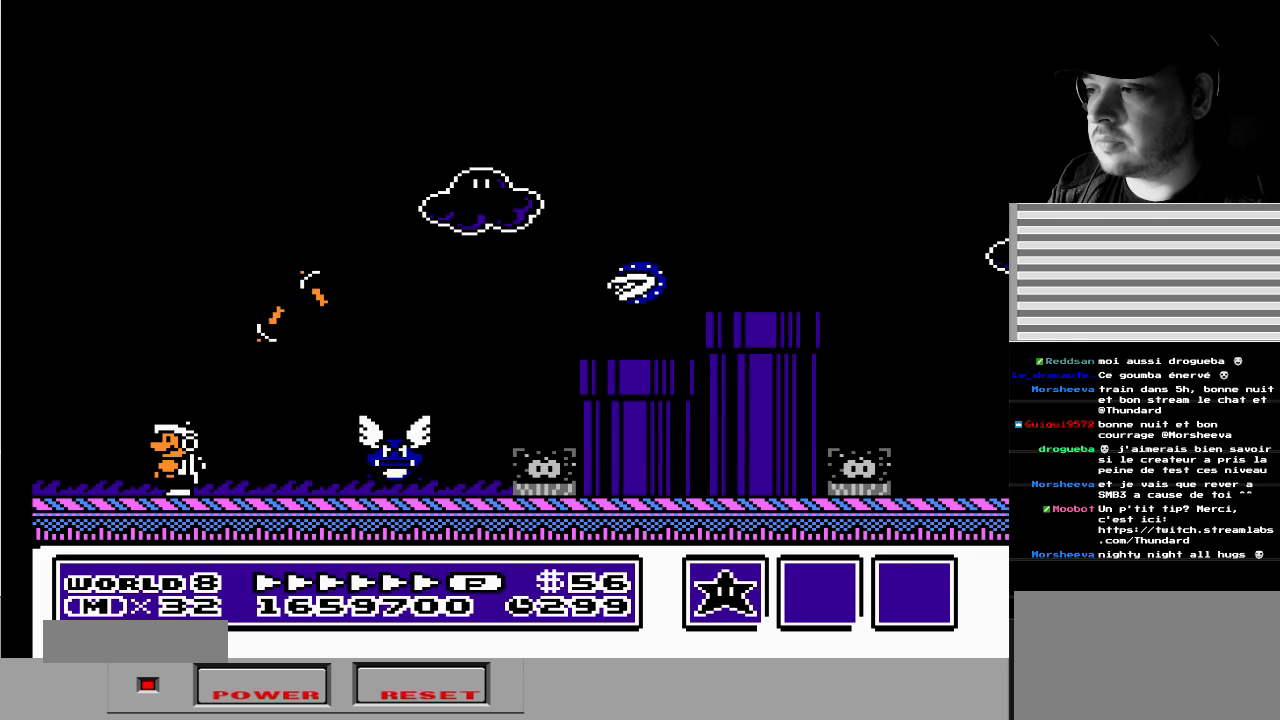
{"buttons": ["A", "DPAD_RIGHT"], "events": [[400, "A", "down"], [400, "DPAD_RIGHT", "down"]]}
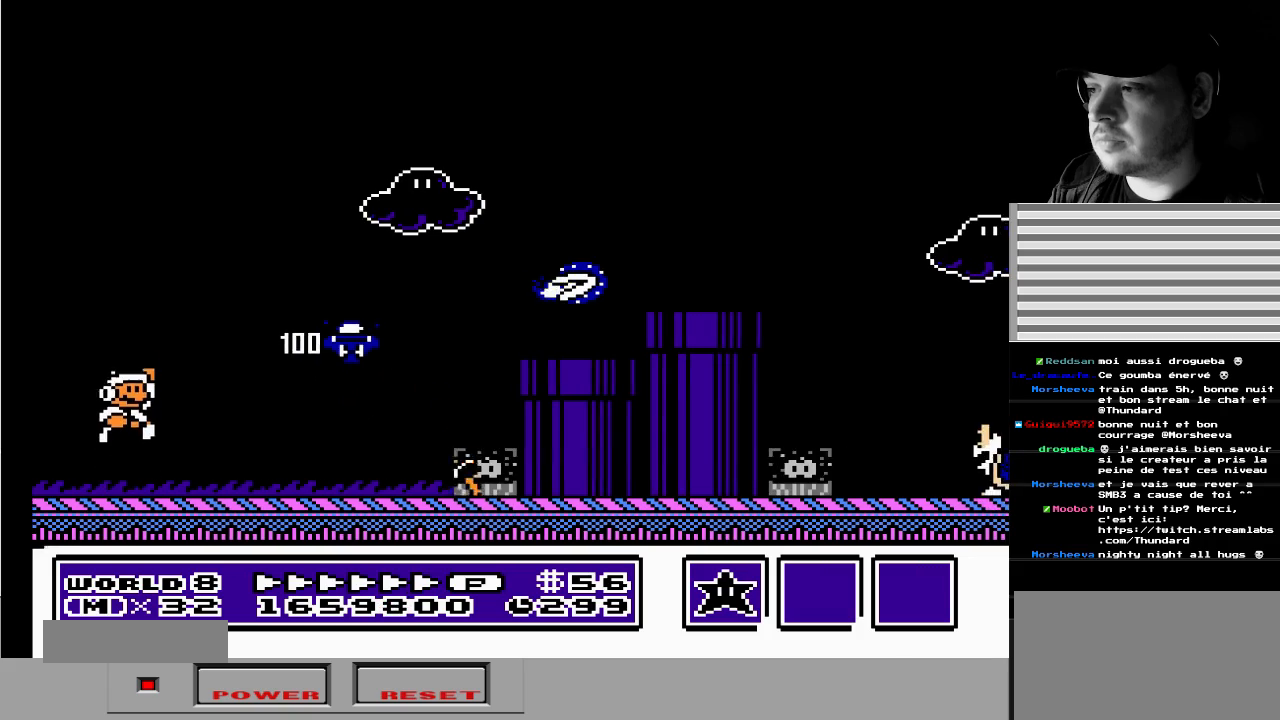
{"buttons": ["DPAD_LEFT"], "events": [[100, "B", "down"], [150, "DPAD_RIGHT", "up"], [167, "A", "up"], [217, "B", "up"], [283, "B", "down"], [333, "B", "up"], [367, "DPAD_LEFT", "down"]]}
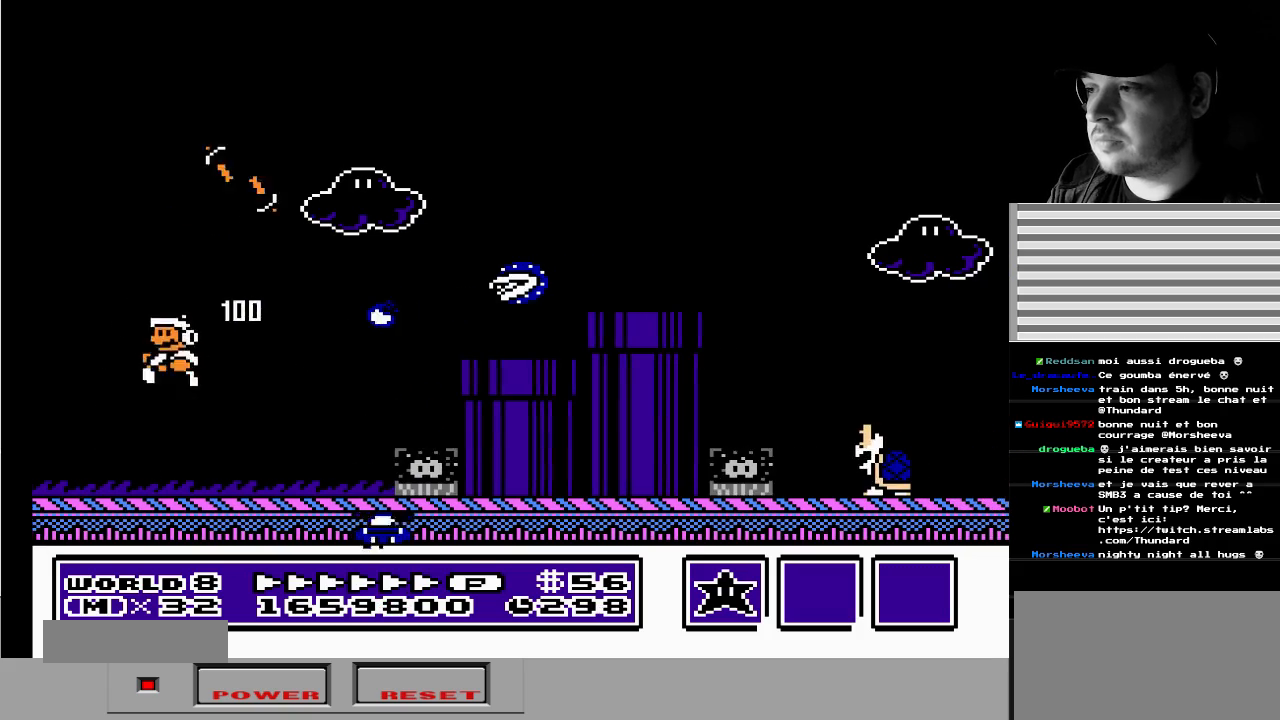
{"buttons": [], "events": [[50, "DPAD_LEFT", "up"], [317, "DPAD_RIGHT", "down"], [450, "DPAD_RIGHT", "up"]]}
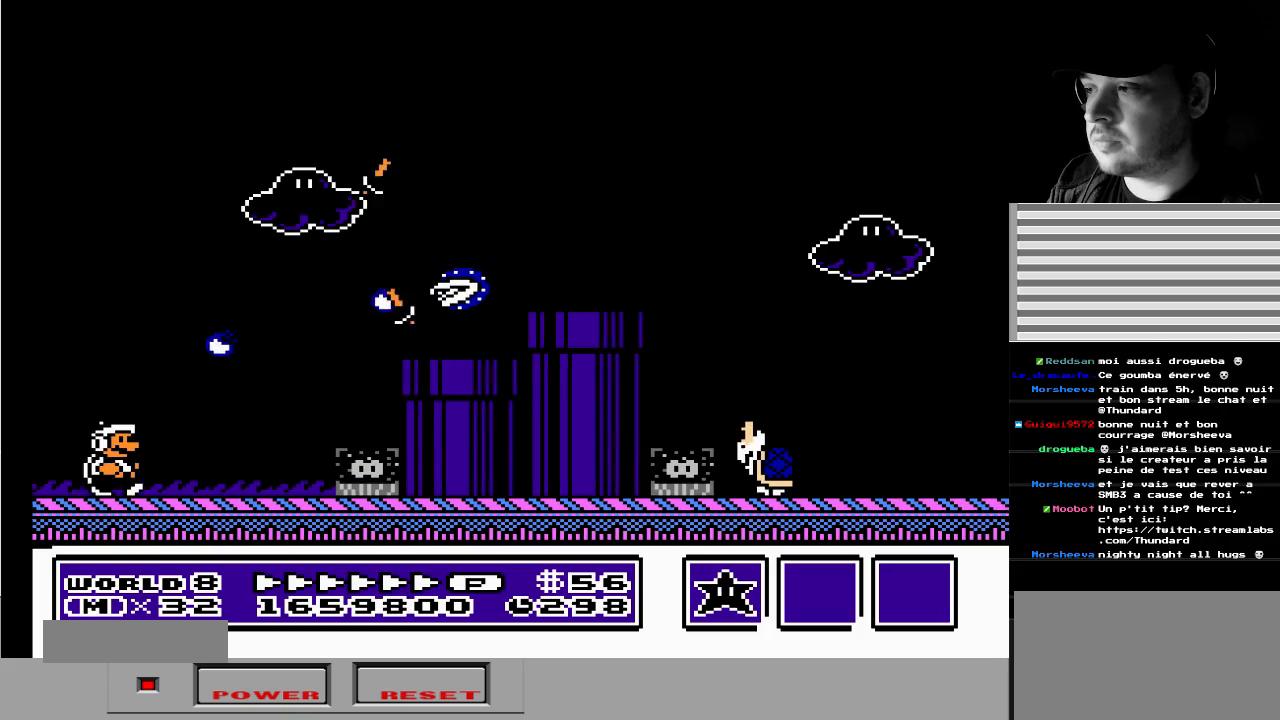
{"buttons": [], "events": []}
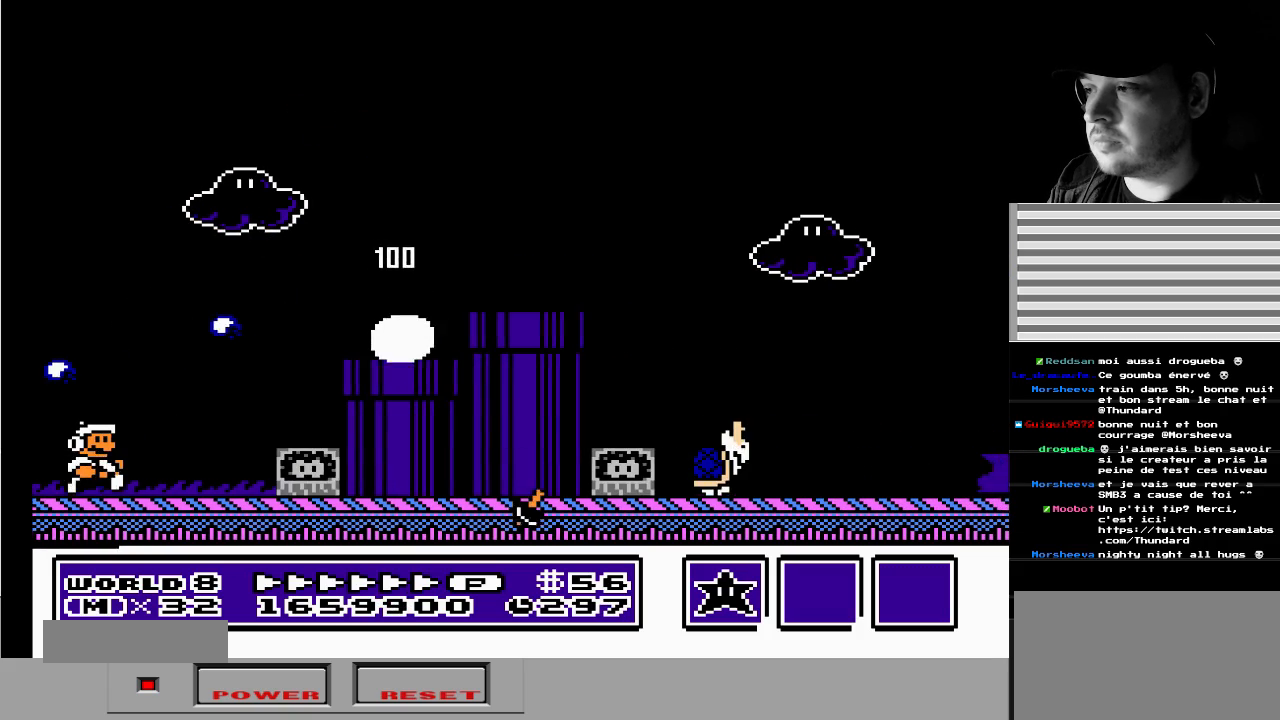
{"buttons": ["DPAD_RIGHT"], "events": [[383, "DPAD_RIGHT", "down"]]}
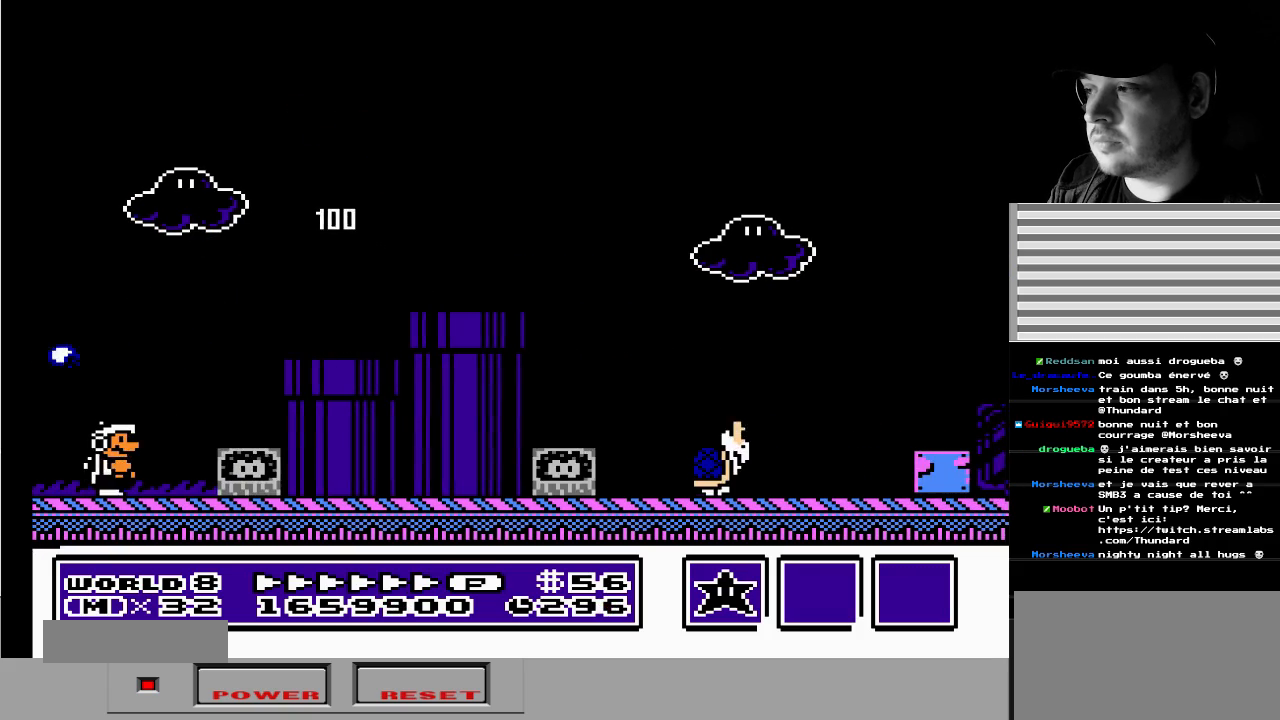
{"buttons": ["DPAD_LEFT"], "events": [[67, "A", "down"], [333, "A", "up"], [350, "DPAD_RIGHT", "up"], [400, "DPAD_LEFT", "down"]]}
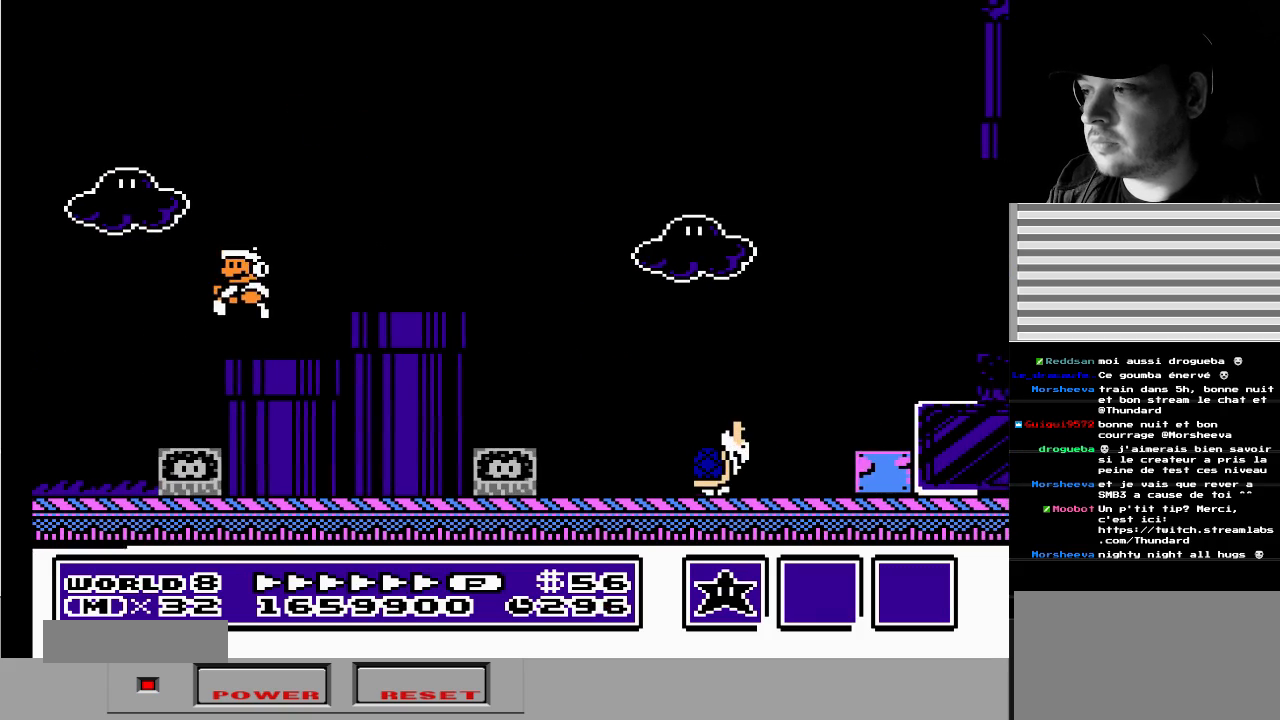
{"buttons": ["B"], "events": [[33, "DPAD_LEFT", "up"], [183, "A", "down"], [233, "DPAD_RIGHT", "down"], [317, "A", "up"], [433, "B", "down"], [433, "DPAD_DOWN", "down"], [450, "DPAD_DOWN", "up"], [467, "DPAD_RIGHT", "up"]]}
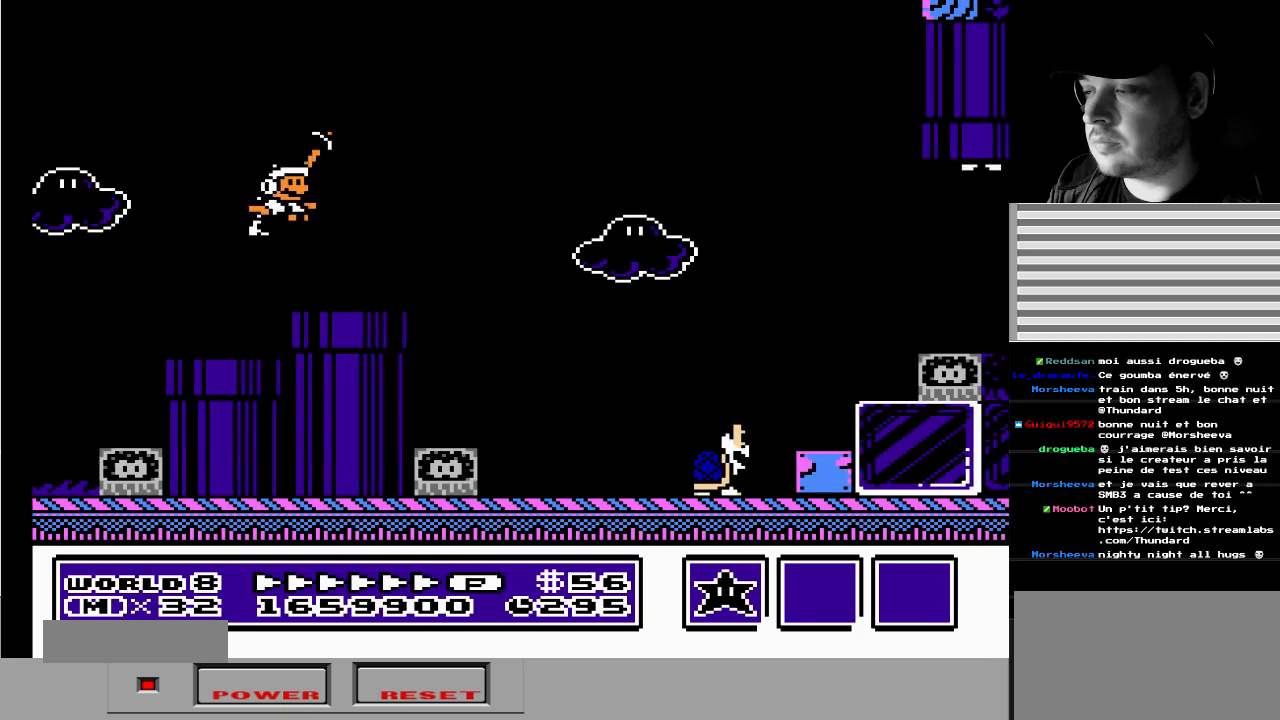
{"buttons": [], "events": [[17, "B", "up"], [83, "B", "down"], [133, "B", "up"], [233, "DPAD_RIGHT", "down"], [467, "DPAD_RIGHT", "up"]]}
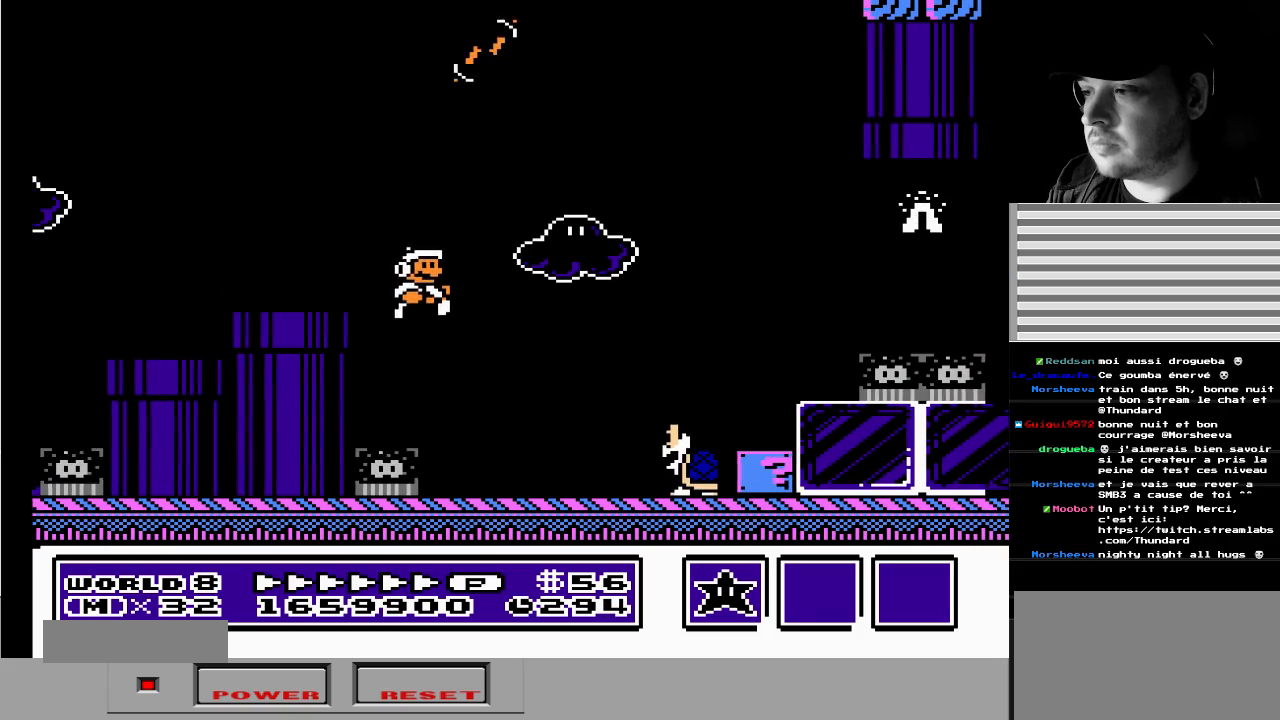
{"buttons": ["A", "DPAD_RIGHT"], "events": [[67, "DPAD_LEFT", "down"], [317, "DPAD_LEFT", "up"], [333, "A", "down"], [450, "DPAD_RIGHT", "down"]]}
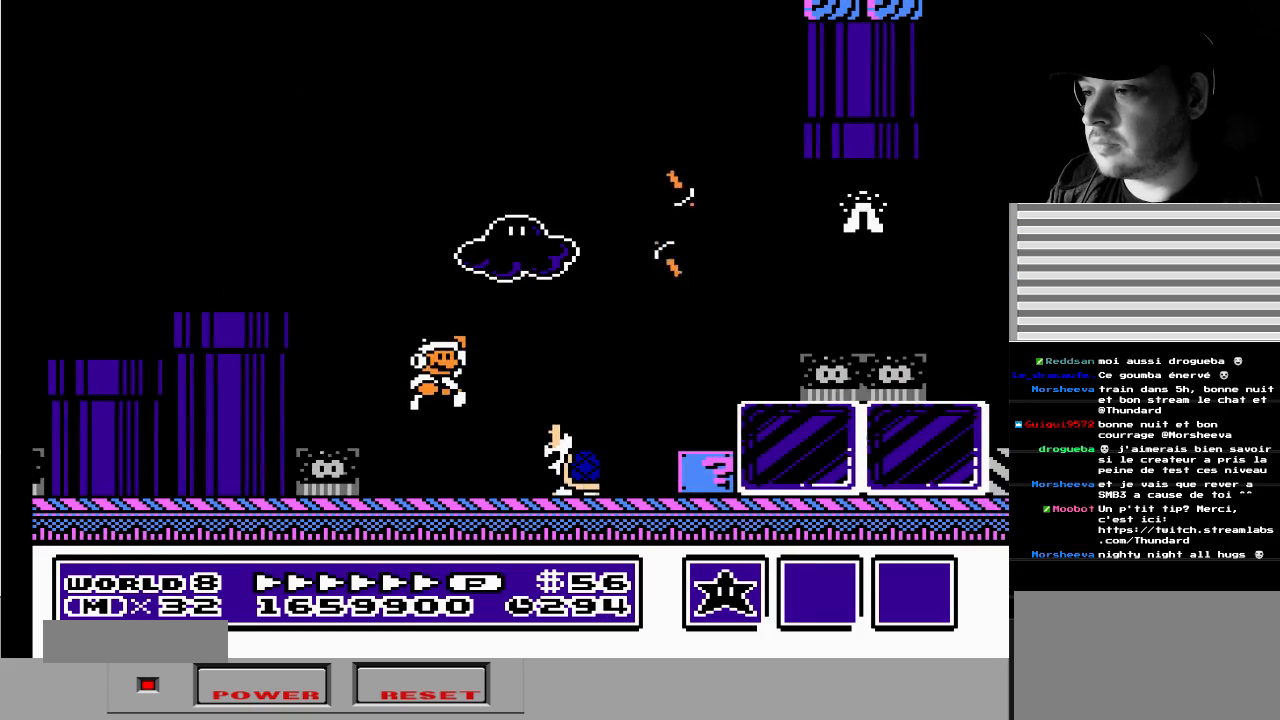
{"buttons": [], "events": [[117, "DPAD_DOWN", "down"], [167, "DPAD_DOWN", "up"], [300, "A", "up"], [300, "DPAD_RIGHT", "up"], [350, "B", "down"], [467, "B", "up"]]}
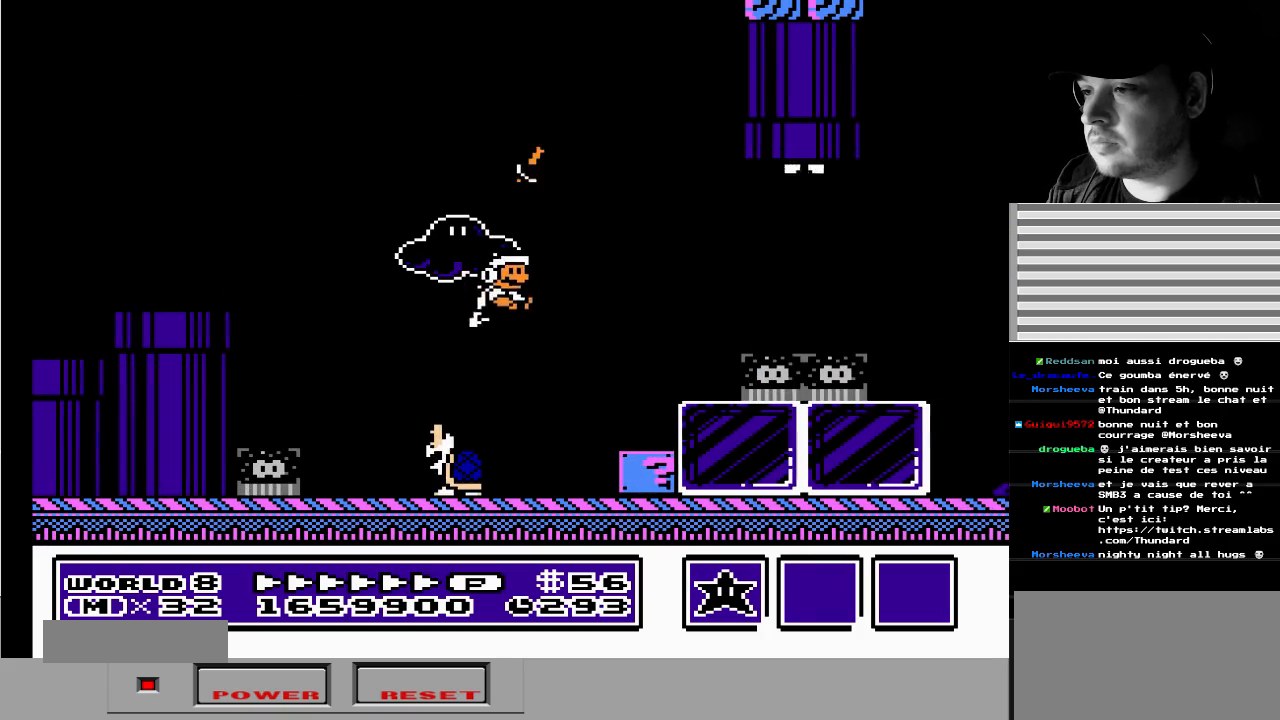
{"buttons": ["DPAD_RIGHT"], "events": [[83, "DPAD_LEFT", "down"], [183, "DPAD_LEFT", "up"], [417, "A", "down"], [433, "DPAD_RIGHT", "down"], [467, "A", "up"]]}
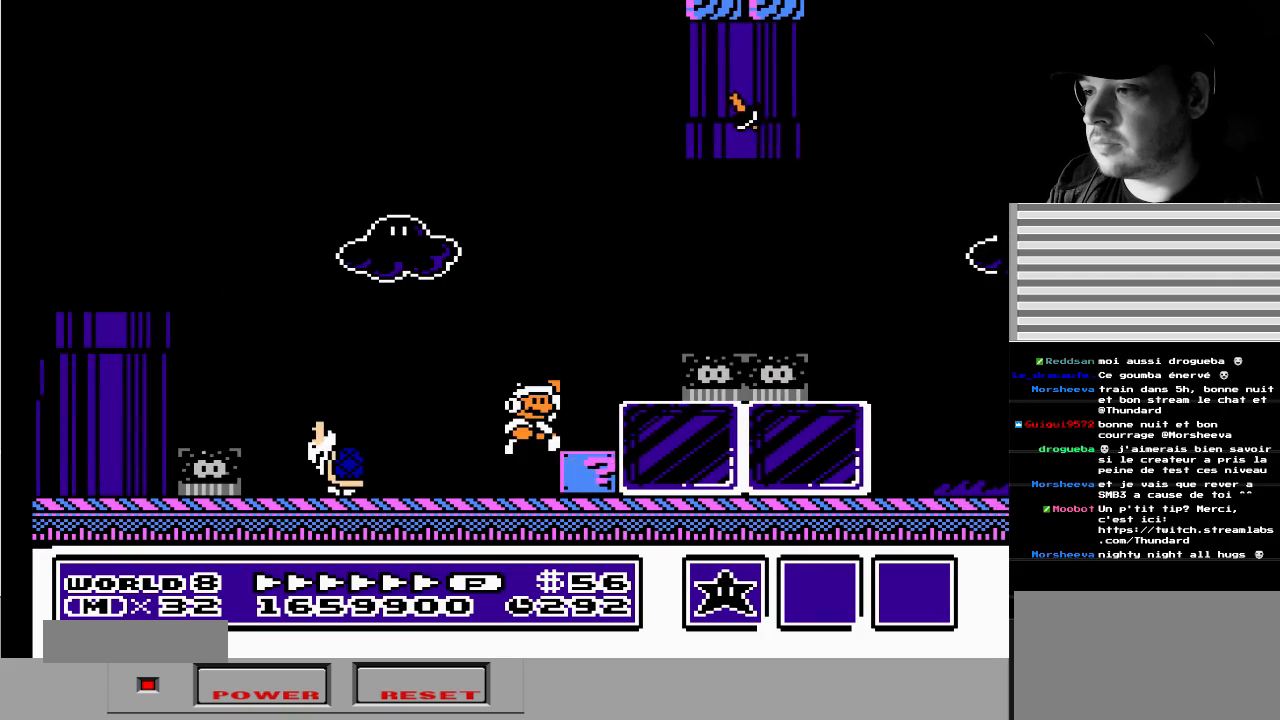
{"buttons": [], "events": [[167, "DPAD_RIGHT", "up"]]}
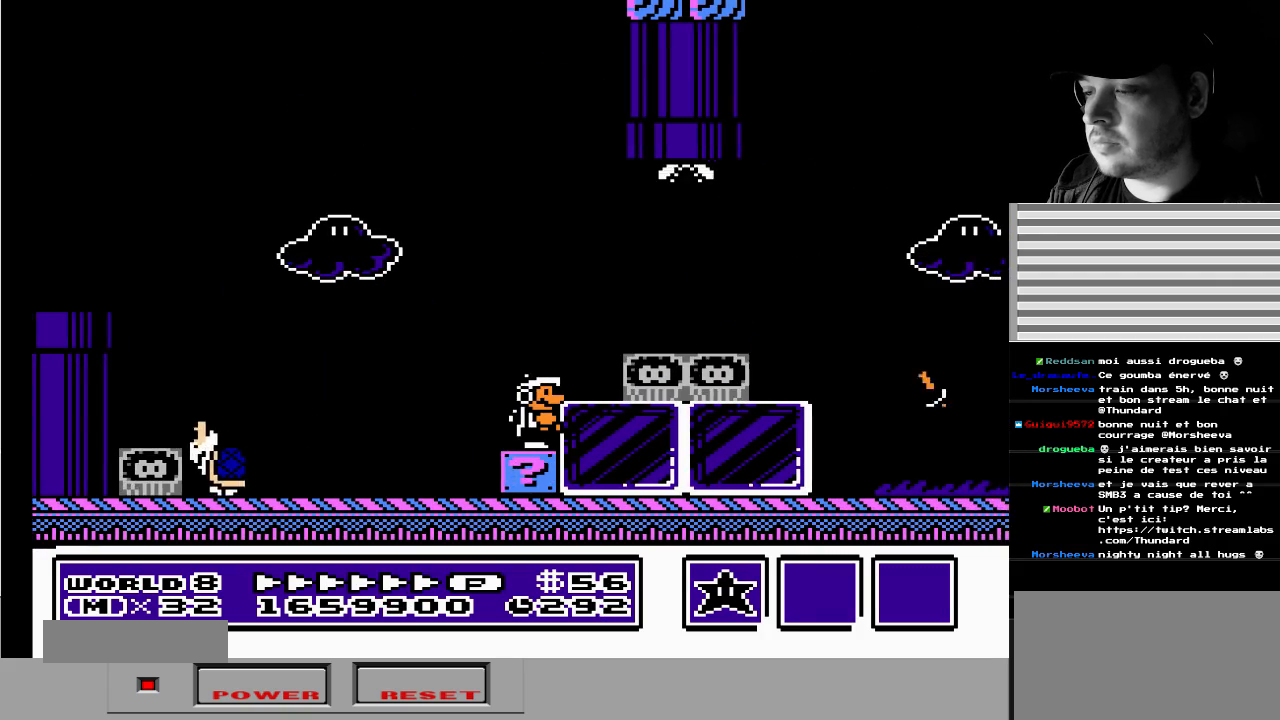
{"buttons": [], "events": [[150, "A", "down"], [233, "B", "down"], [267, "A", "up"], [333, "B", "up"]]}
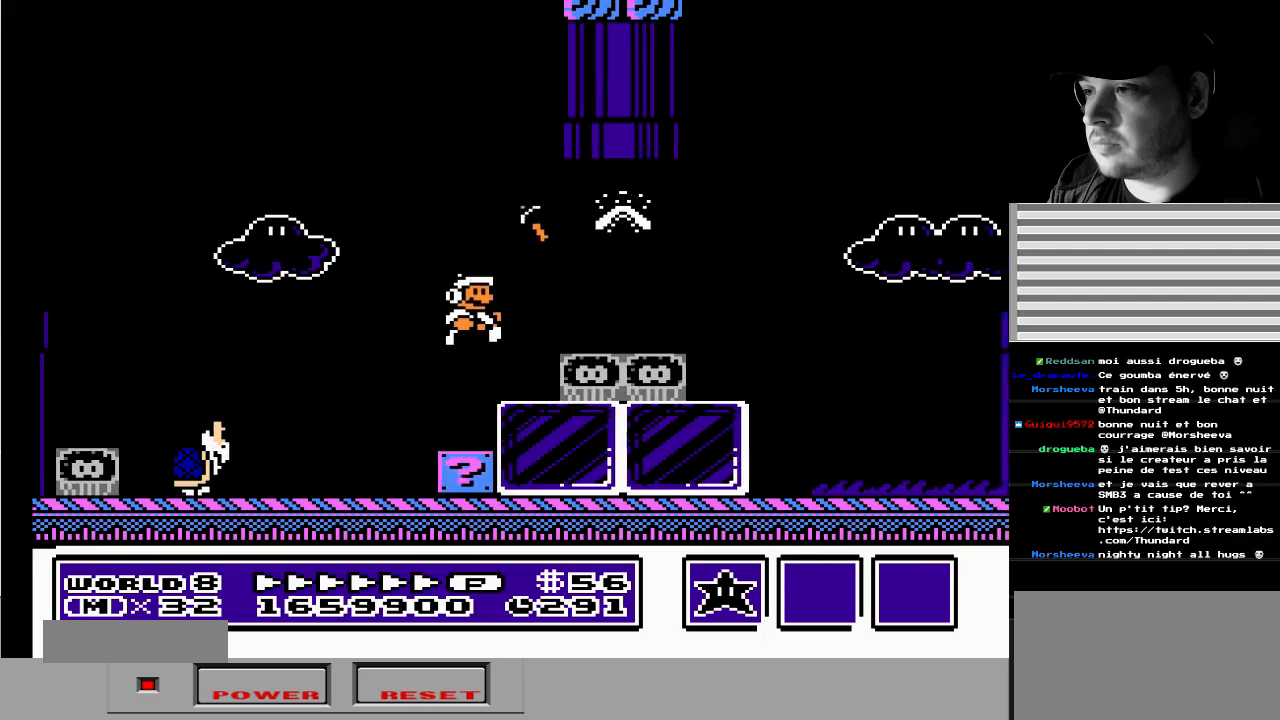
{"buttons": ["DPAD_RIGHT"], "events": [[383, "A", "down"], [450, "A", "up"], [500, "DPAD_RIGHT", "down"]]}
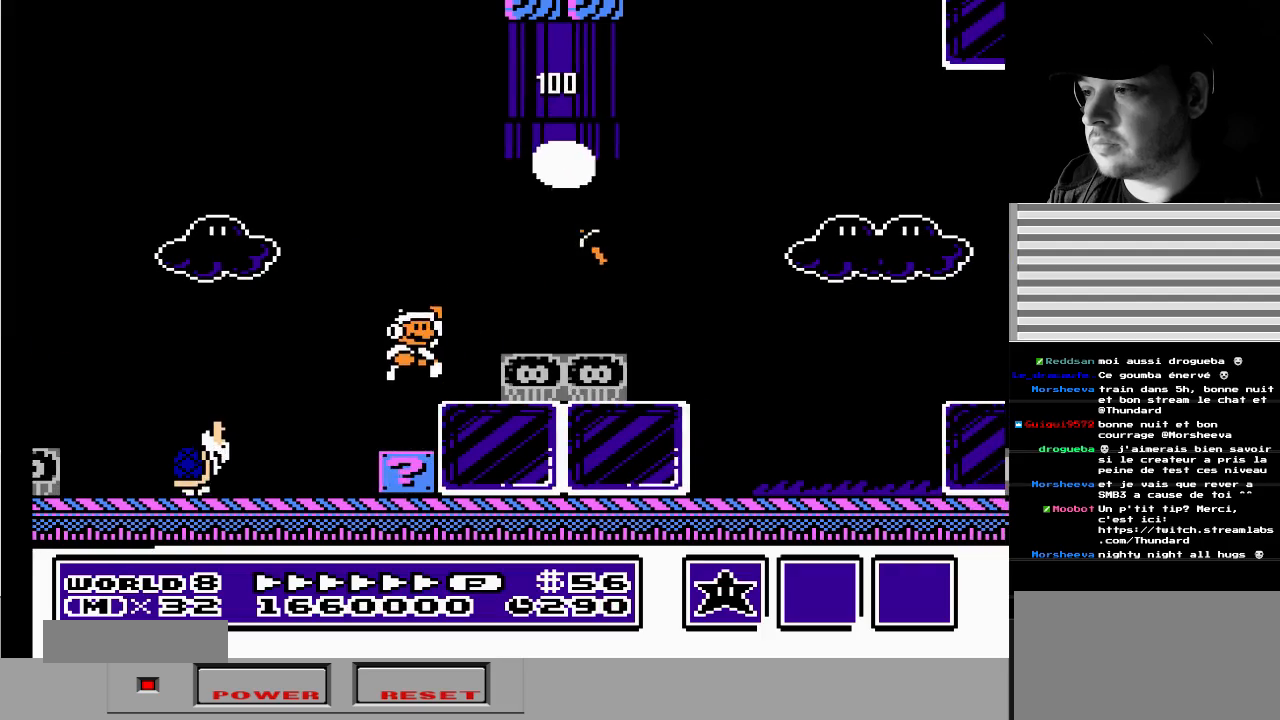
{"buttons": [], "events": [[83, "DPAD_RIGHT", "up"], [183, "DPAD_LEFT", "down"], [217, "DPAD_LEFT", "up"]]}
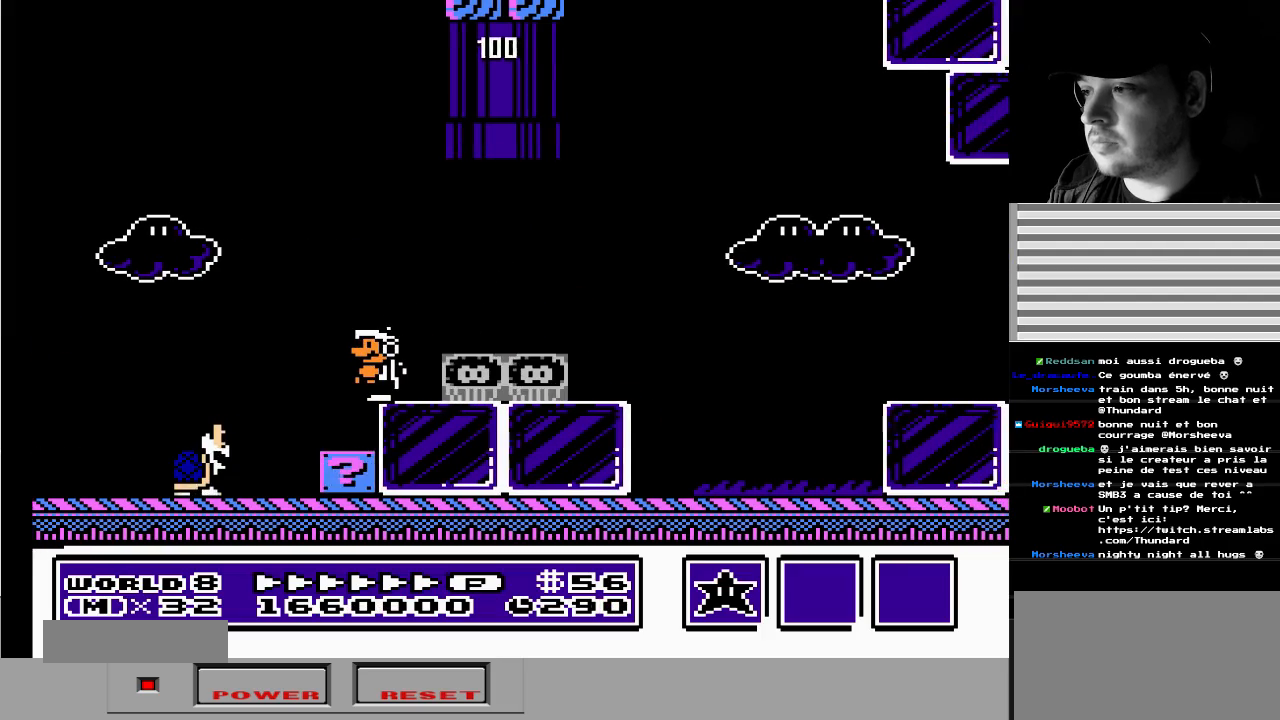
{"buttons": ["A", "B", "DPAD_RIGHT"], "events": [[200, "DPAD_RIGHT", "down"], [383, "A", "down"], [483, "B", "down"]]}
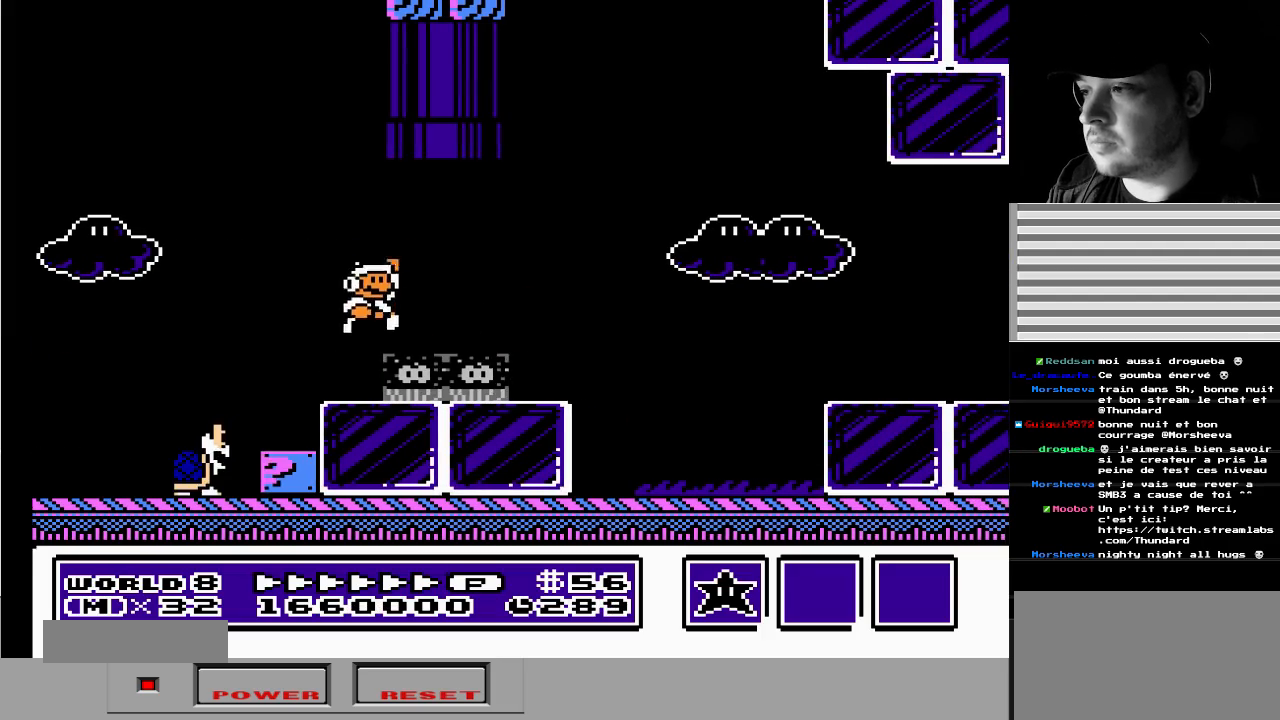
{"buttons": ["DPAD_DOWN", "DPAD_LEFT"], "events": [[117, "A", "up"], [400, "B", "up"], [400, "DPAD_RIGHT", "up"], [417, "DPAD_LEFT", "down"], [467, "DPAD_DOWN", "down"]]}
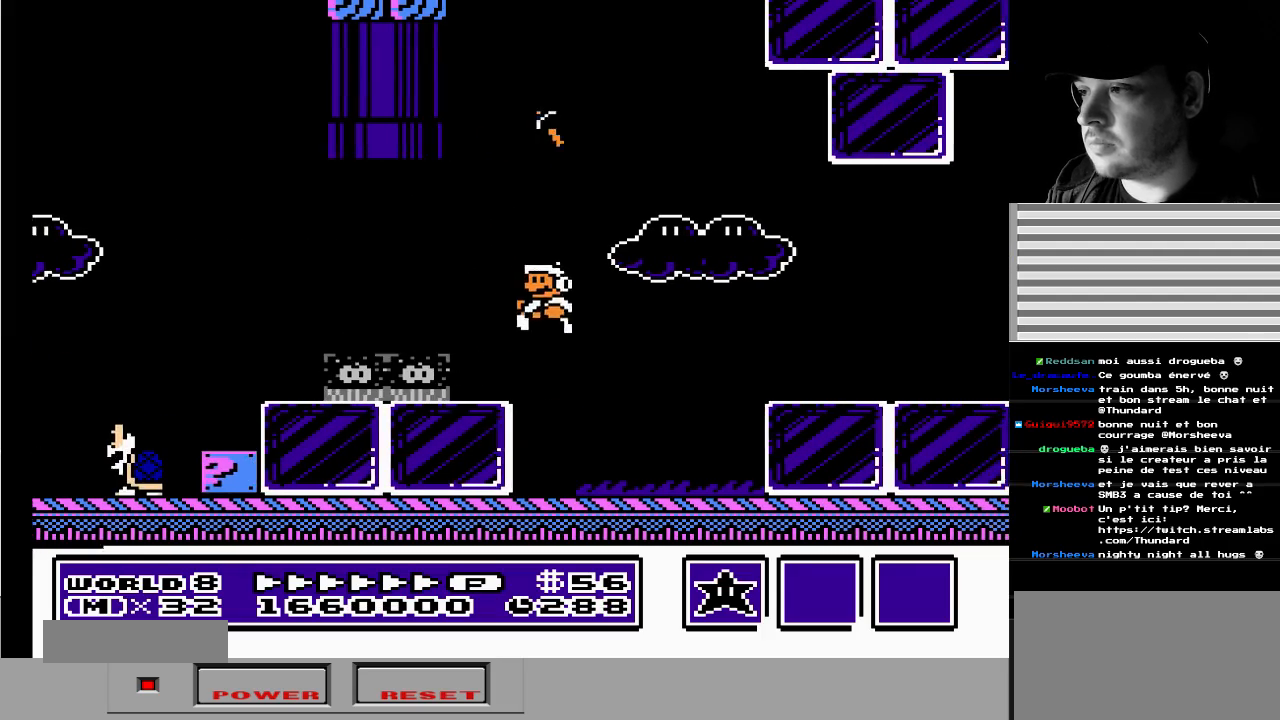
{"buttons": [], "events": [[33, "DPAD_DOWN", "up"], [83, "DPAD_LEFT", "up"], [200, "DPAD_RIGHT", "down"], [333, "DPAD_RIGHT", "up"]]}
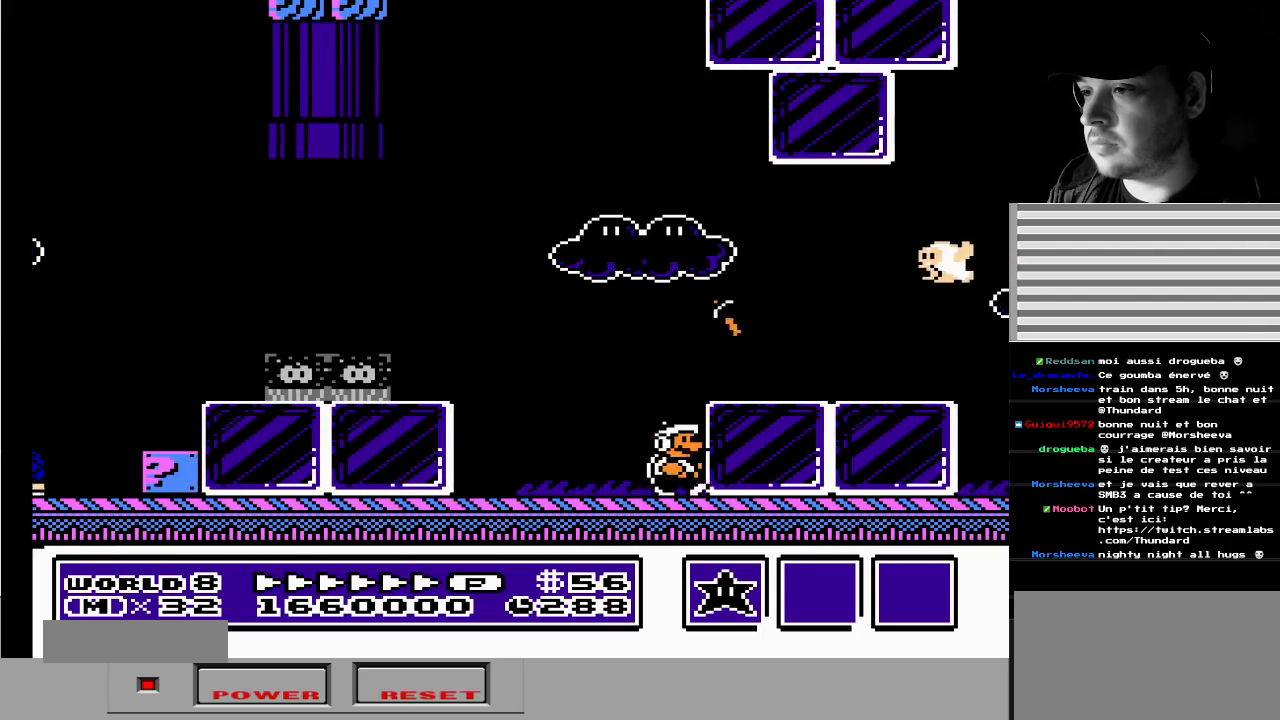
{"buttons": [], "events": [[50, "A", "down"], [117, "B", "down"], [150, "A", "up"], [200, "B", "up"], [267, "B", "down"], [333, "B", "up"], [400, "B", "down"], [483, "B", "up"]]}
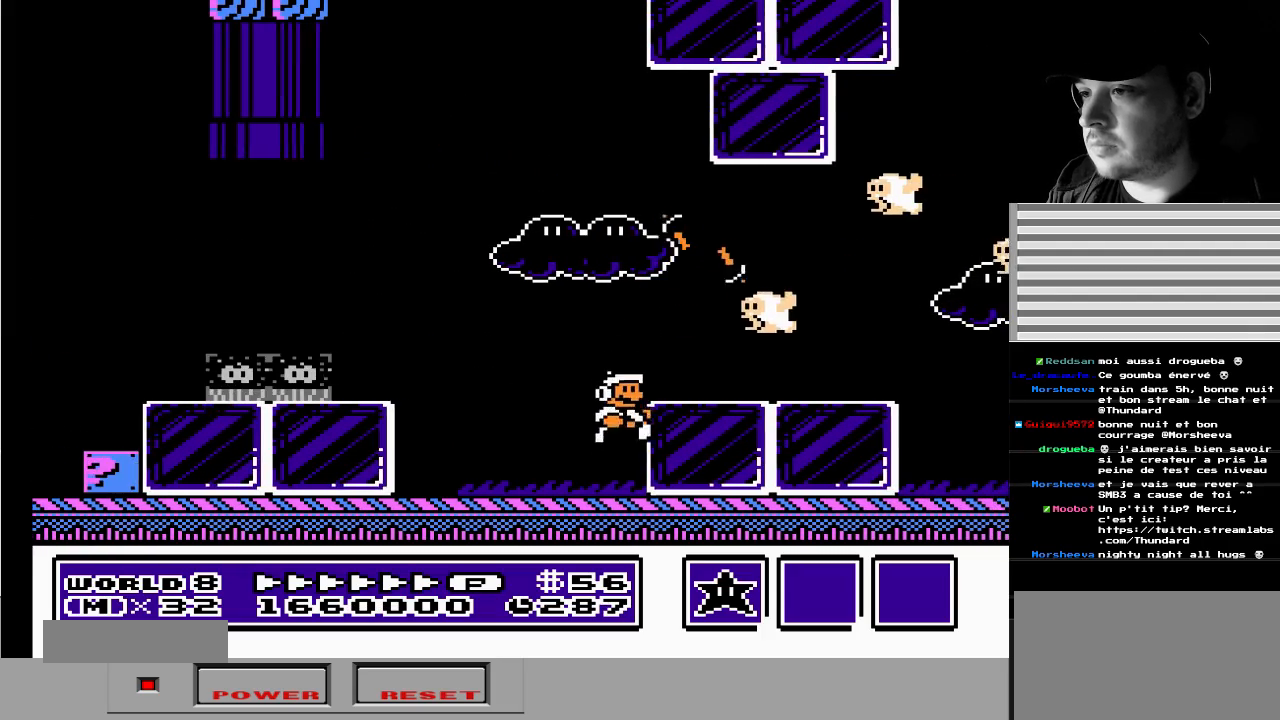
{"buttons": [], "events": [[50, "B", "down"], [133, "B", "up"]]}
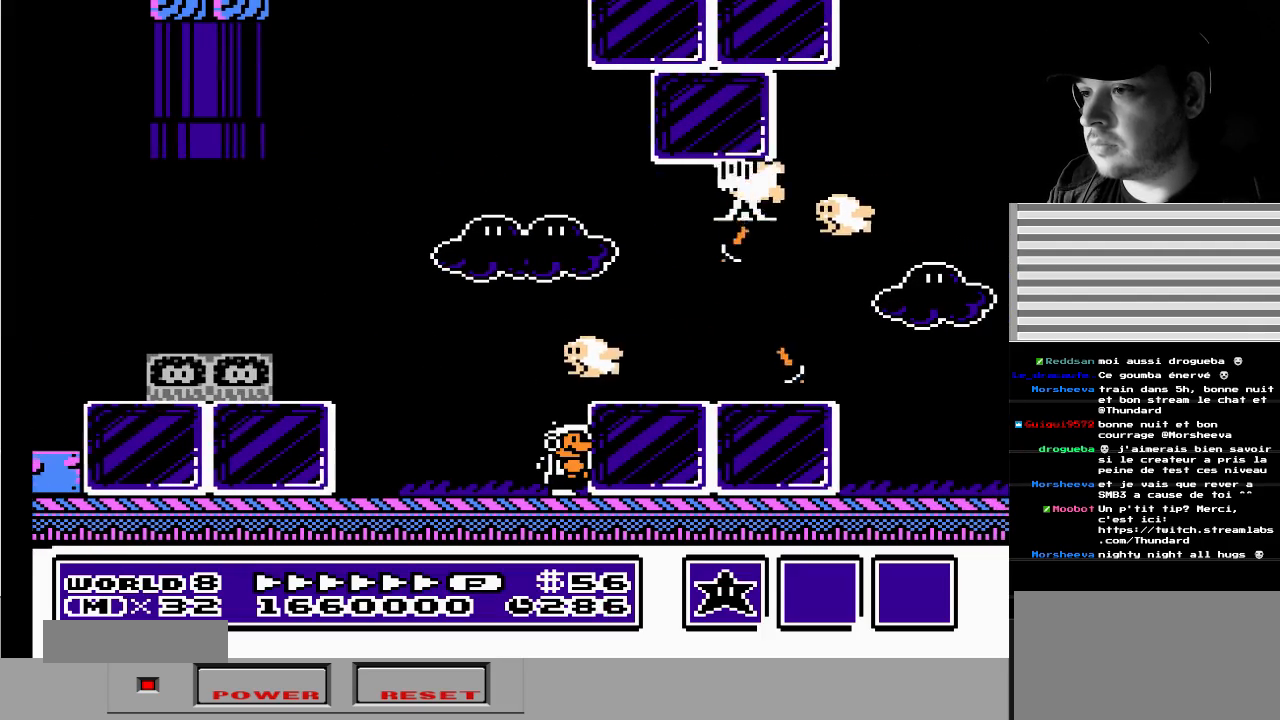
{"buttons": [], "events": []}
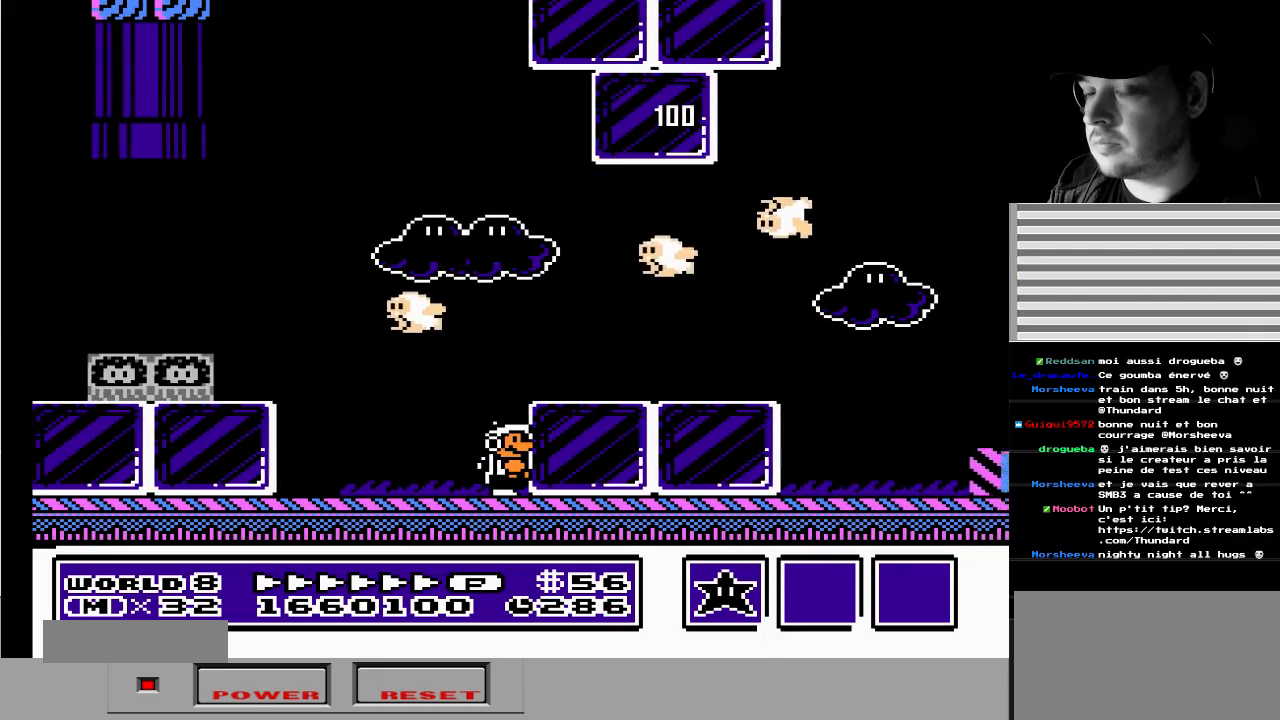
{"buttons": [], "events": [[117, "B", "down"], [250, "B", "up"]]}
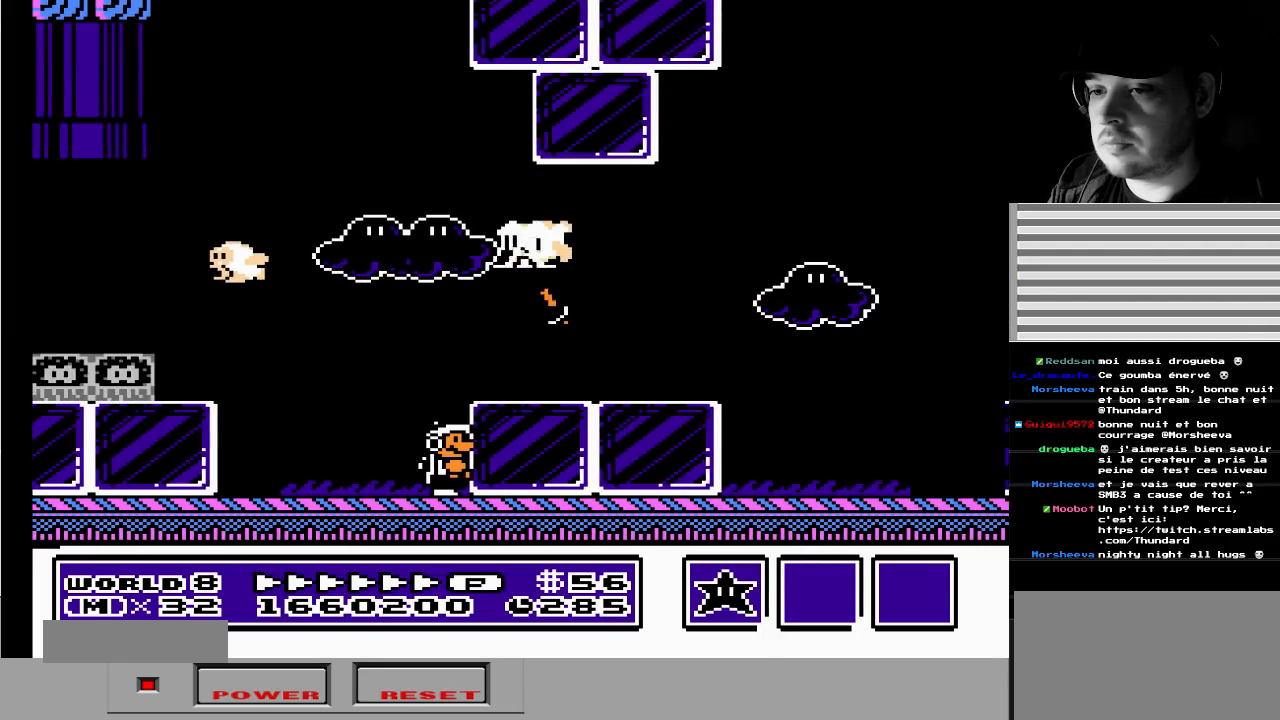
{"buttons": ["A", "DPAD_RIGHT"], "events": [[383, "A", "down"], [417, "DPAD_RIGHT", "down"]]}
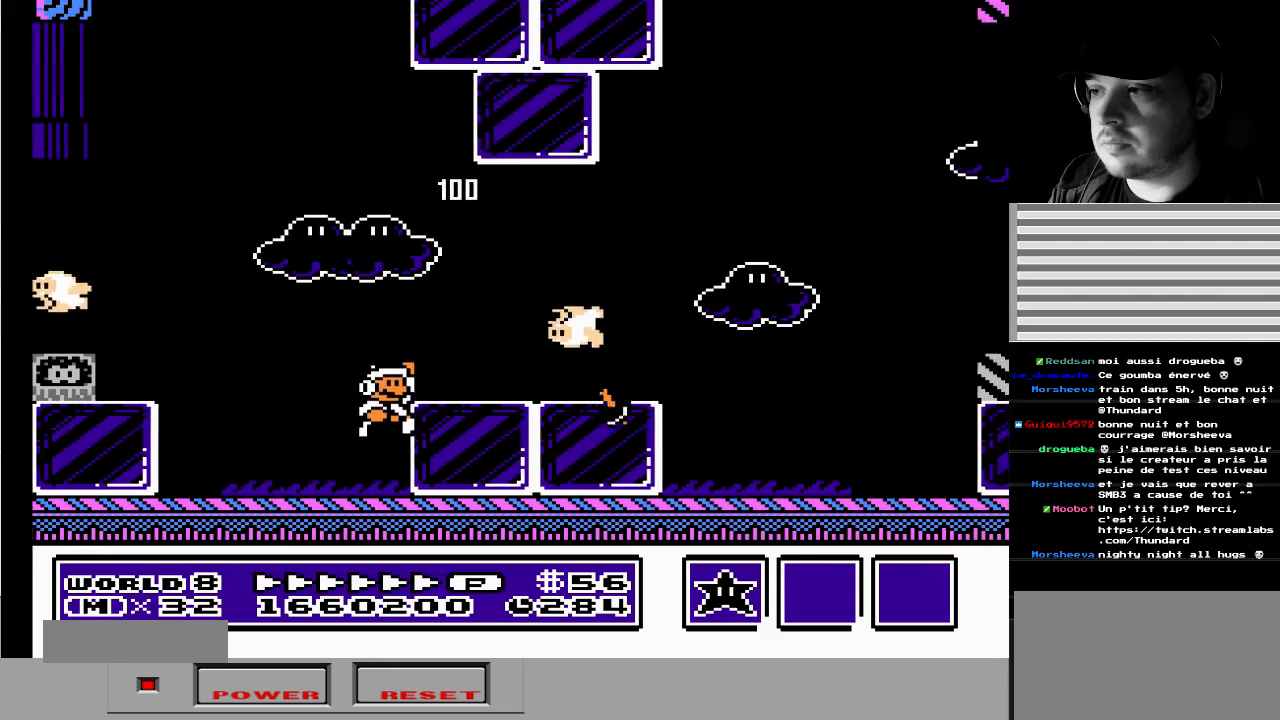
{"buttons": ["DPAD_RIGHT"], "events": [[50, "A", "up"], [117, "DPAD_RIGHT", "up"], [217, "DPAD_RIGHT", "down"]]}